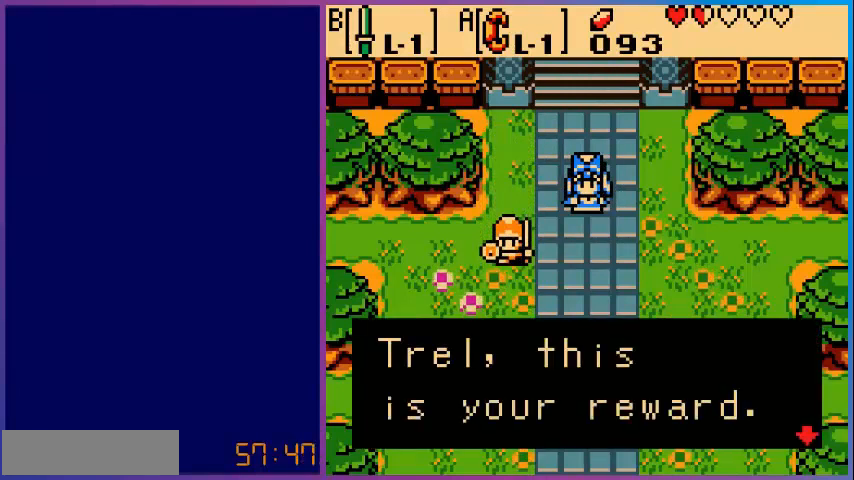
Gameplay with a controller (Nintendo layout); each line is a JSON object with the inputs held at the frame after it. "events" lists button and stick changes between this image and that frame as [ms after this image, input, new state], when the widget could be followed in between. Not read: L3 R3.
{"buttons": [], "events": [[400, "A", "down"], [480, "A", "up"]]}
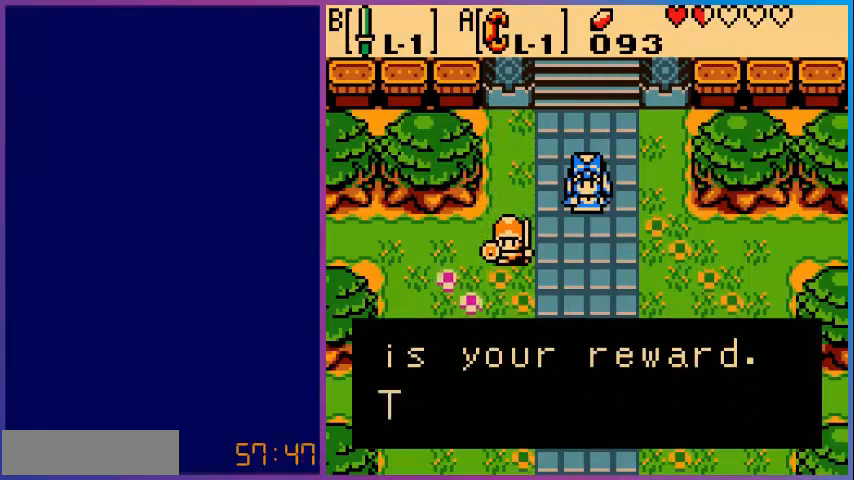
{"buttons": [], "events": []}
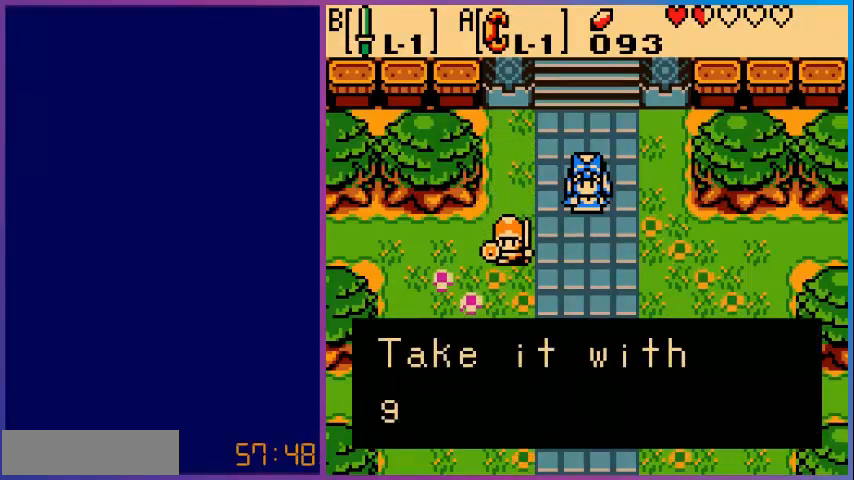
{"buttons": [], "events": []}
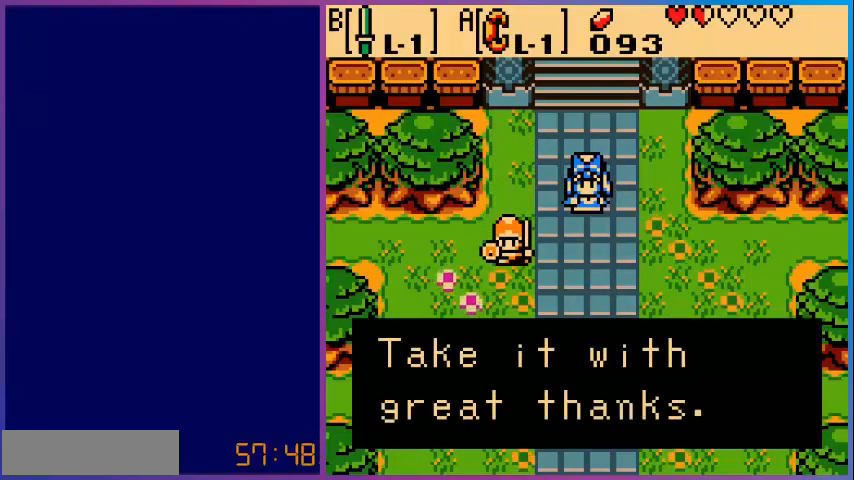
{"buttons": [], "events": [[360, "A", "down"], [480, "A", "up"]]}